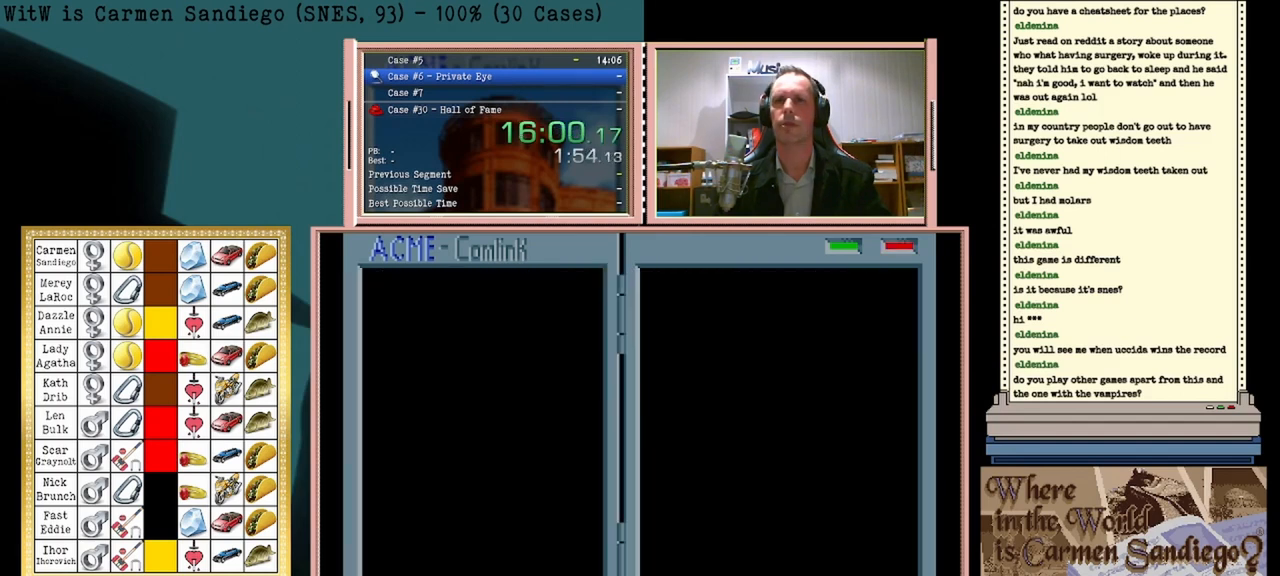
Gameplay with a controller (Nintendo layout); each line is a JSON object with the inputs held at the frame after it. "events" lists button and stick changes between this image and that frame as [ms after this image, input, new state], when the widget could be followed in between. Not read: L2 L3 R2 R3 left_stick right_stick.
{"buttons": ["A"], "events": []}
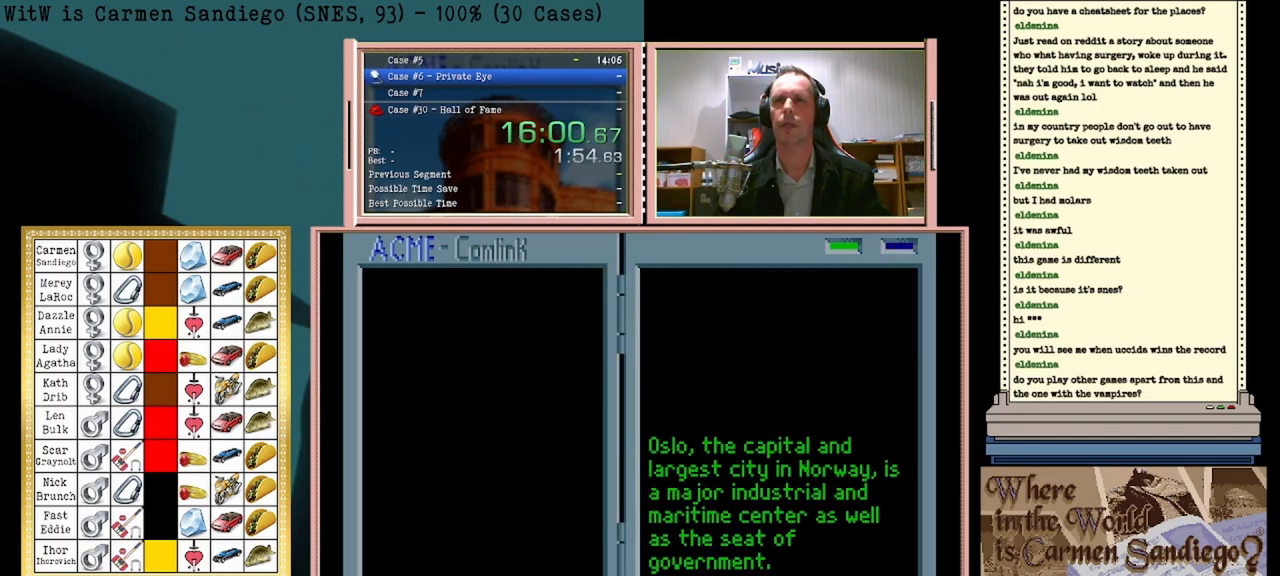
{"buttons": ["A"], "events": []}
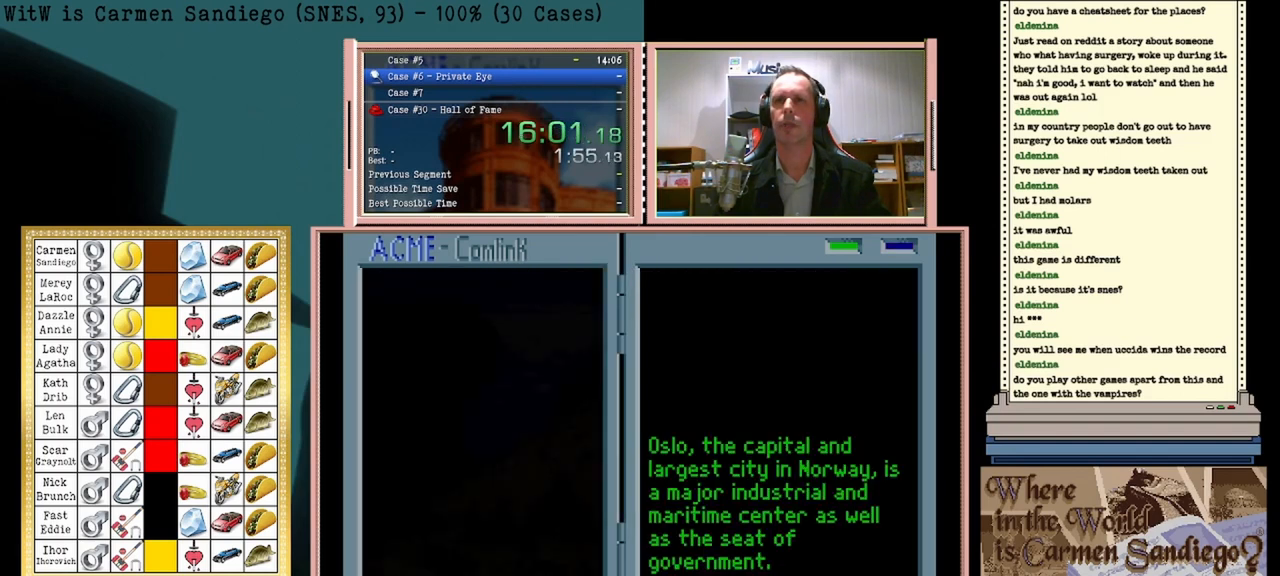
{"buttons": ["A"], "events": []}
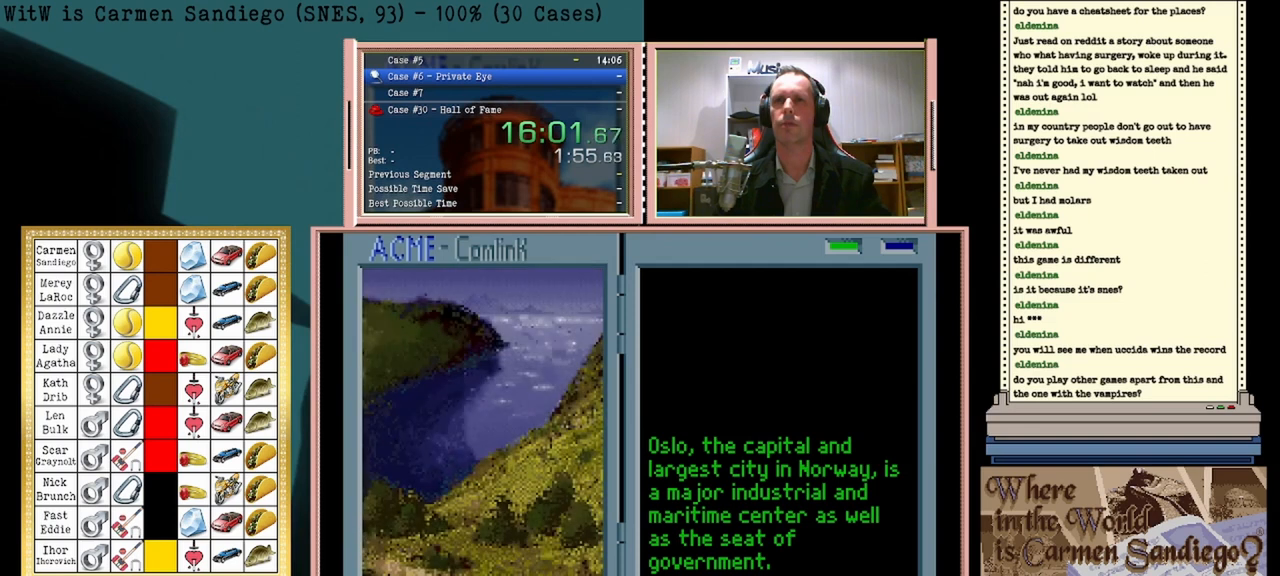
{"buttons": ["A"], "events": []}
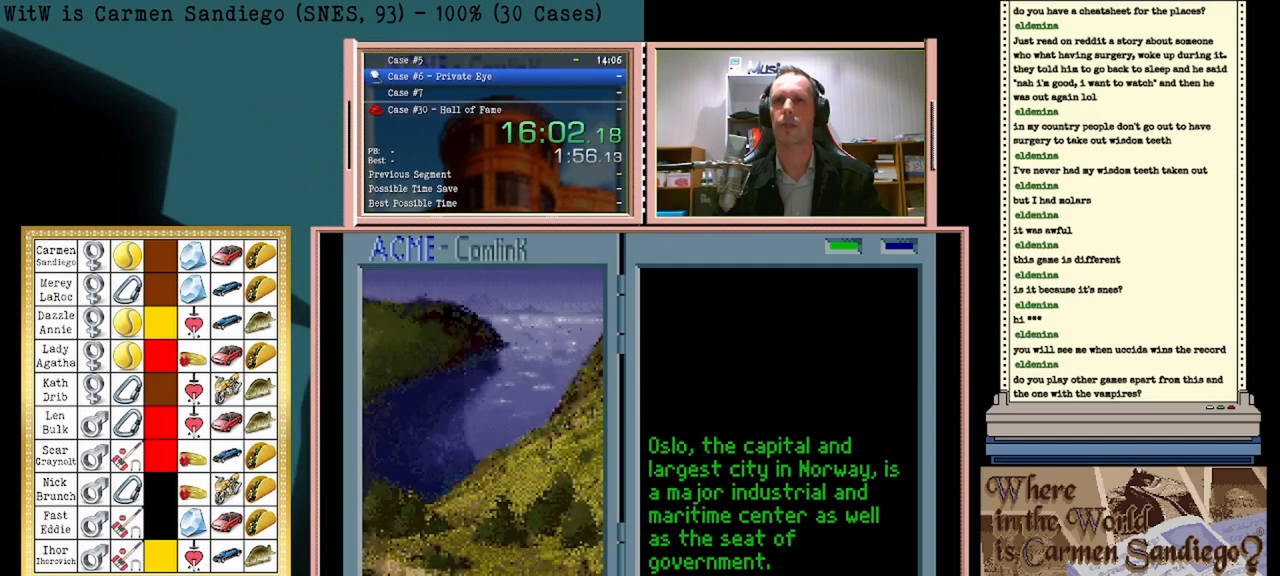
{"buttons": ["A"], "events": []}
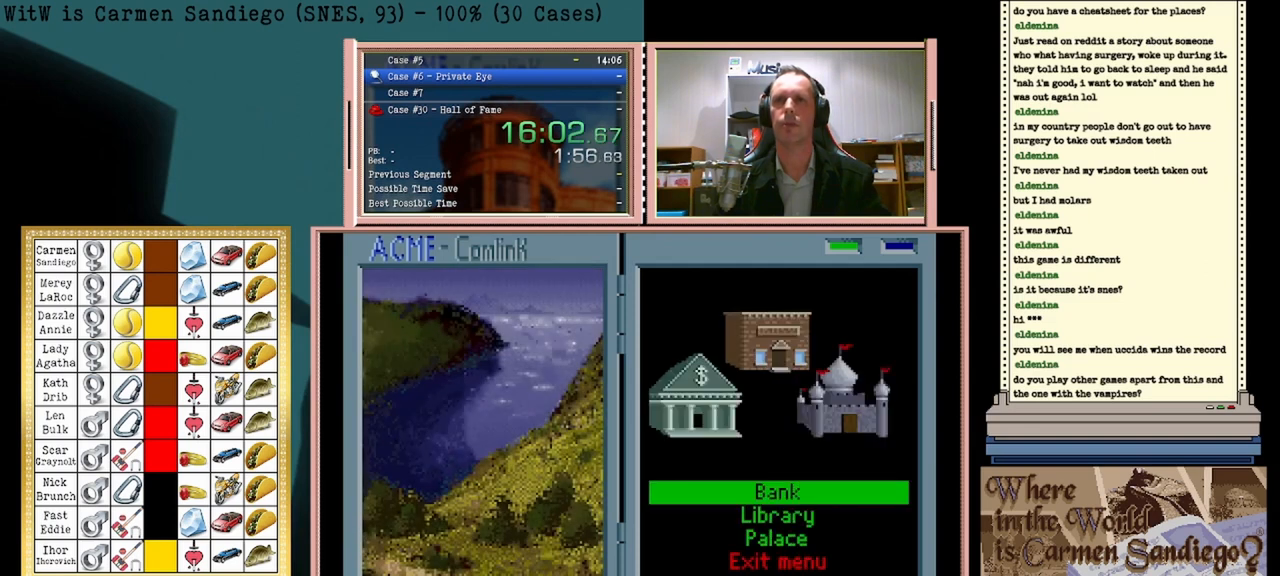
{"buttons": ["A"], "events": []}
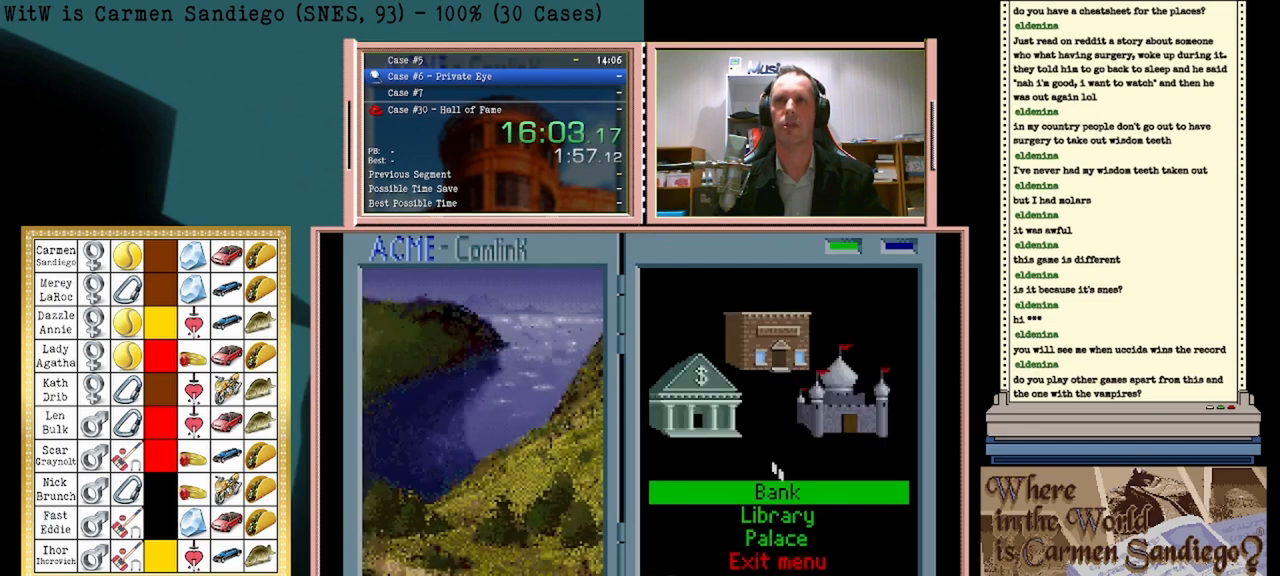
{"buttons": ["A"], "events": []}
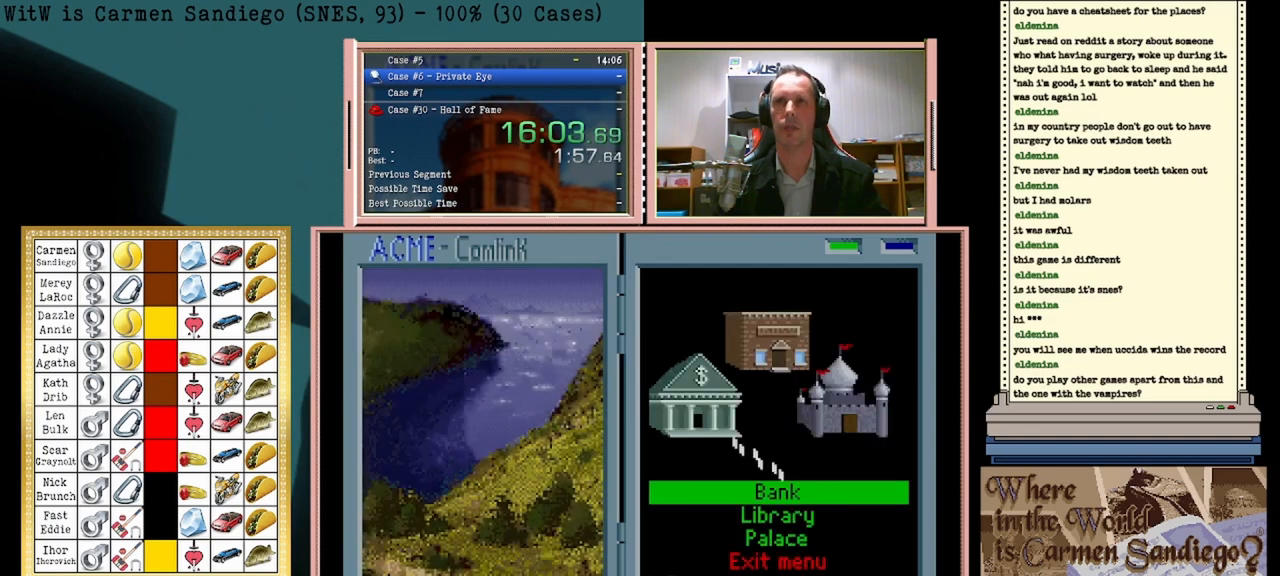
{"buttons": ["A"], "events": []}
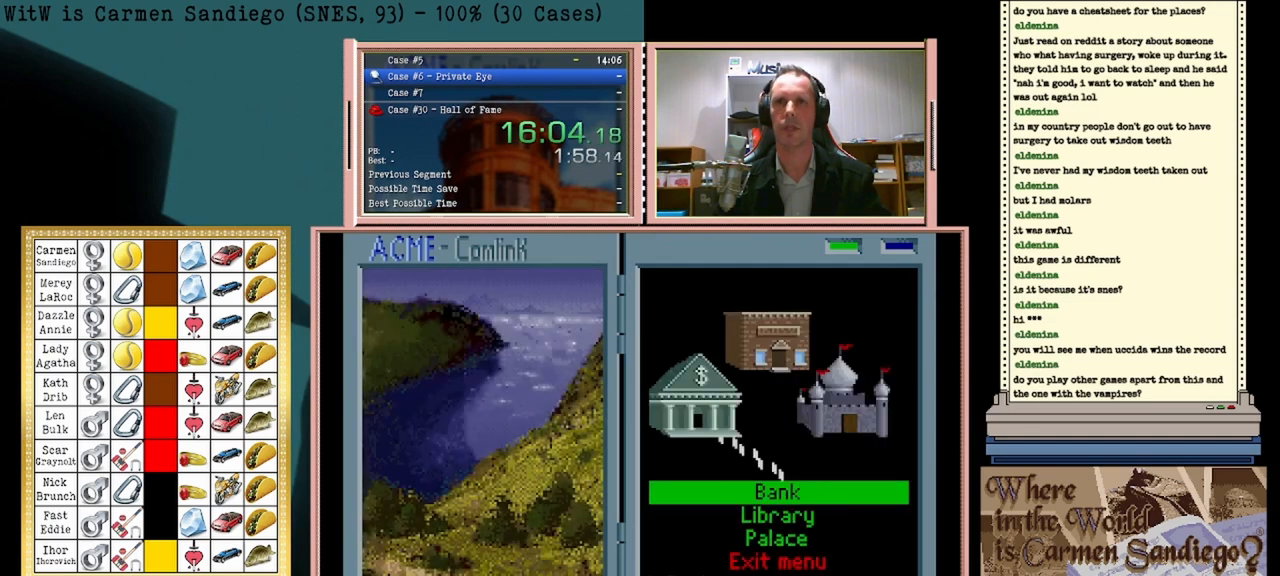
{"buttons": ["A"], "events": []}
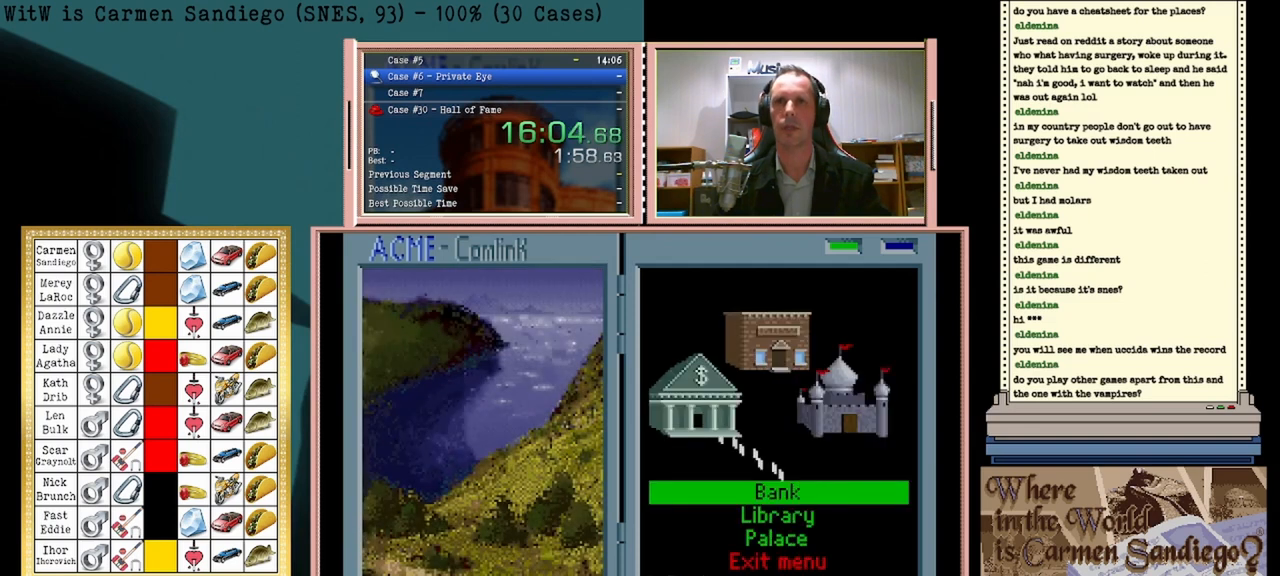
{"buttons": ["A"], "events": []}
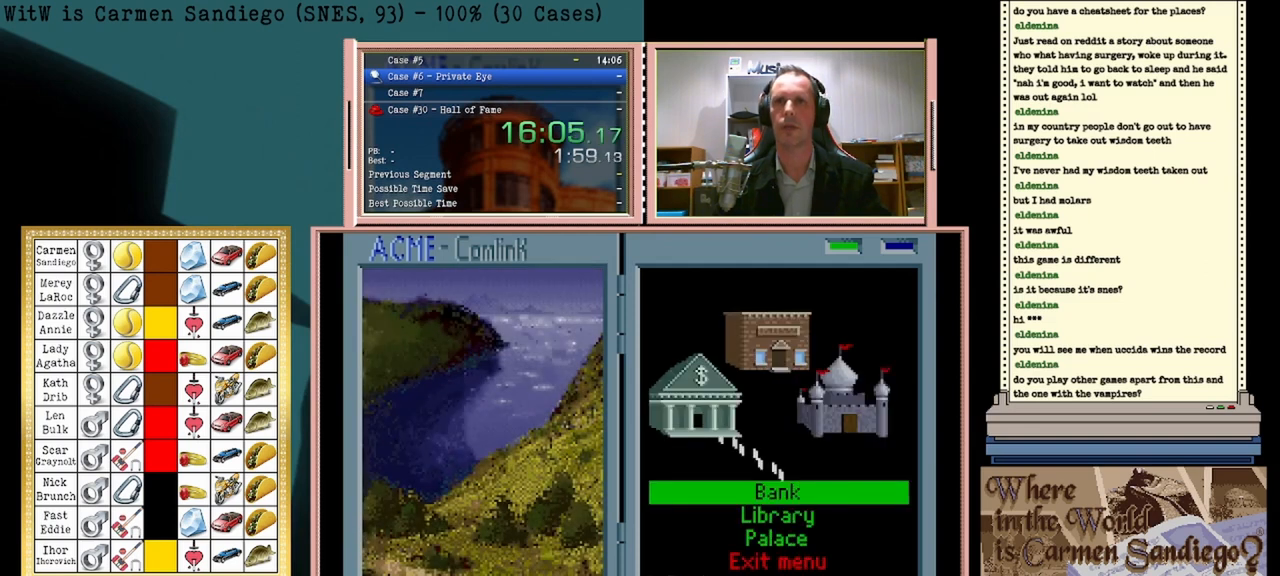
{"buttons": ["A"], "events": []}
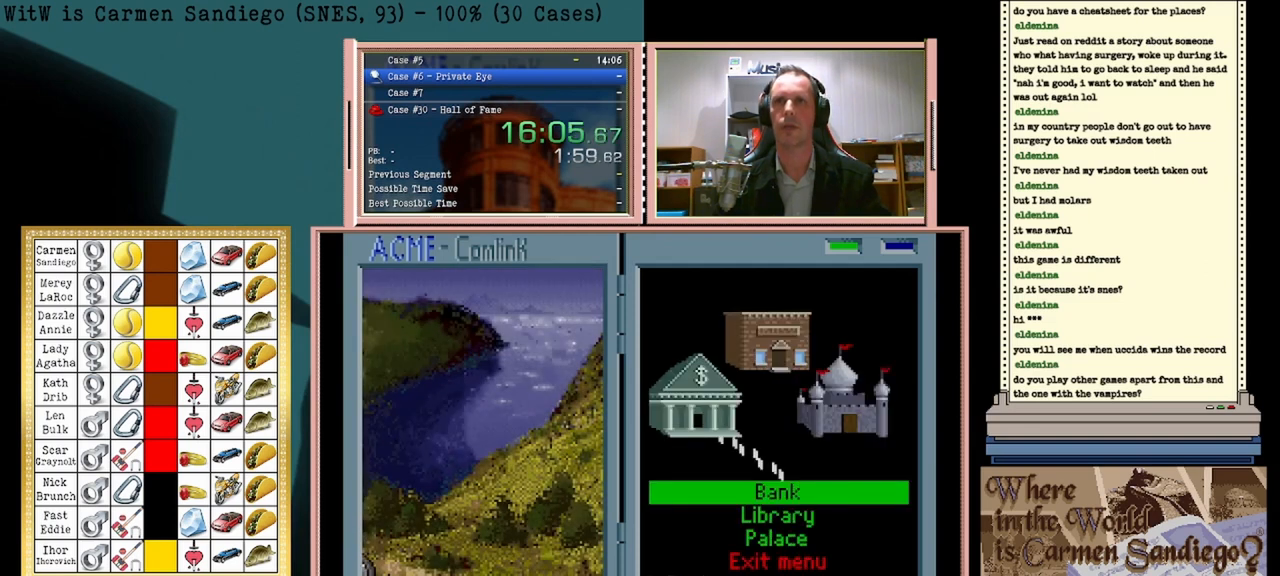
{"buttons": ["A"], "events": []}
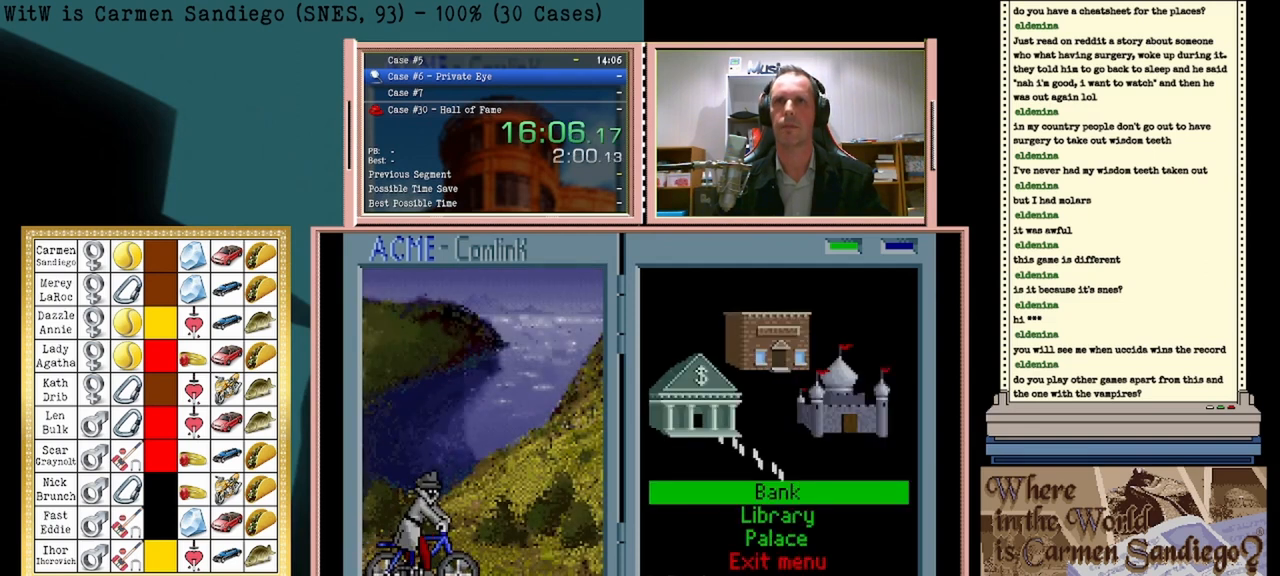
{"buttons": ["A"], "events": []}
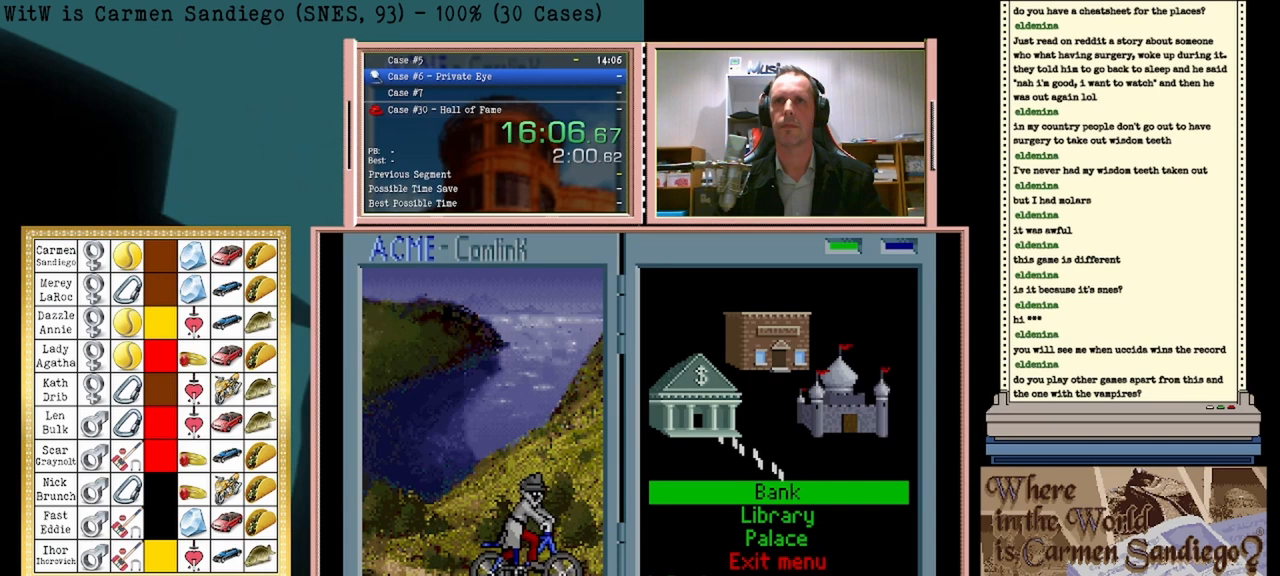
{"buttons": ["A"], "events": []}
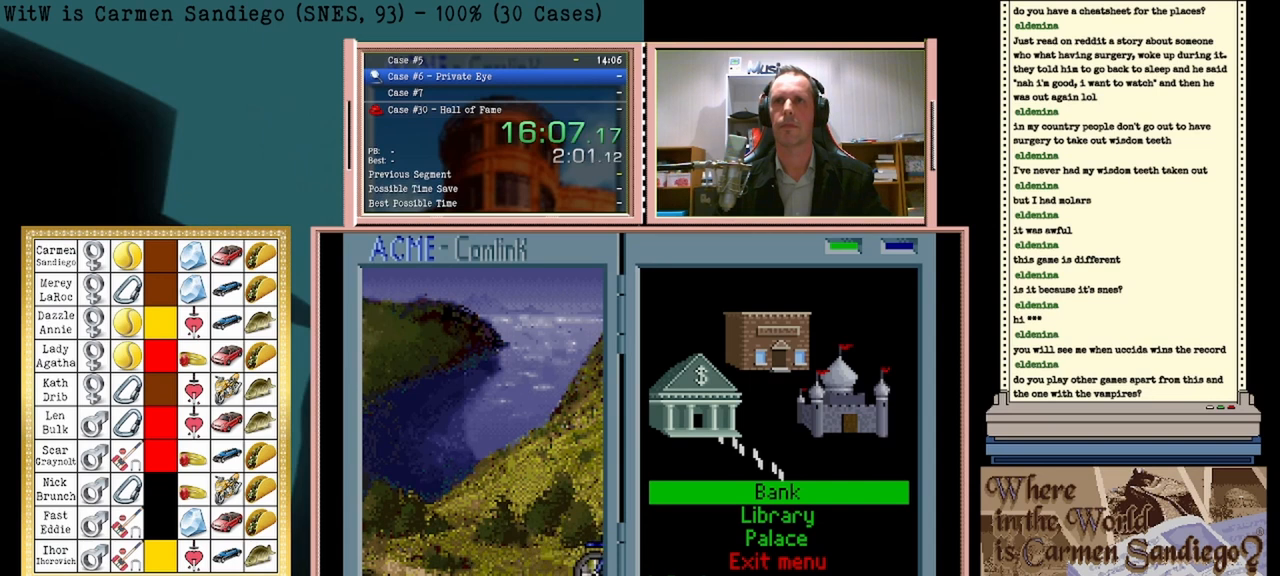
{"buttons": [], "events": [[458, "A", "up"]]}
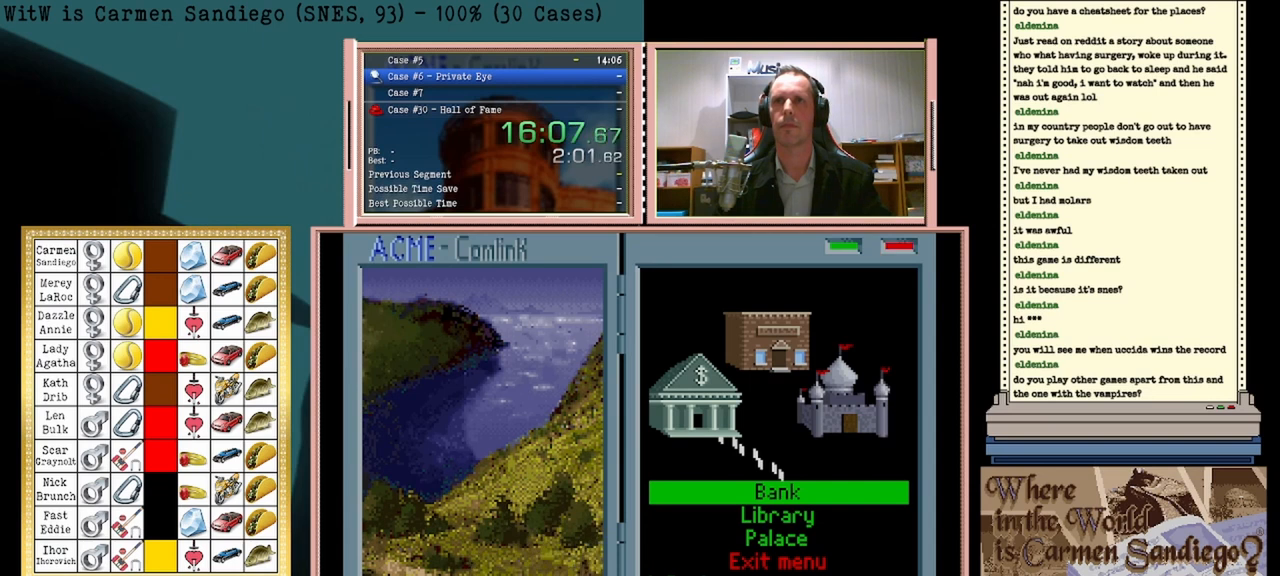
{"buttons": [], "events": []}
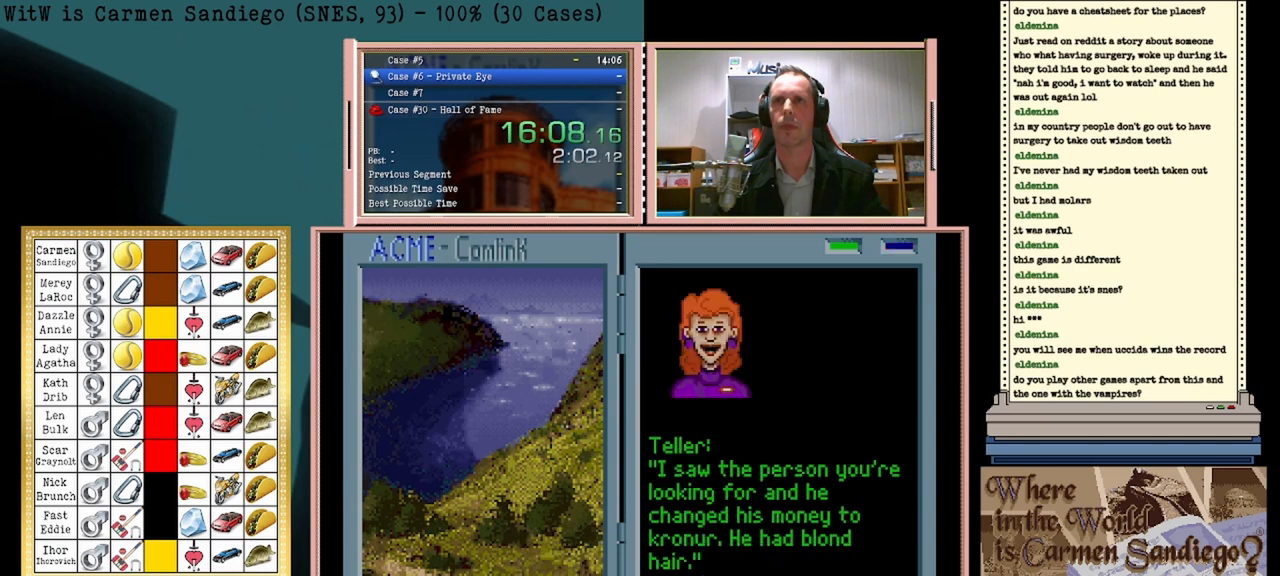
{"buttons": [], "events": [[125, "DPAD_LEFT", "down"], [333, "DPAD_LEFT", "up"]]}
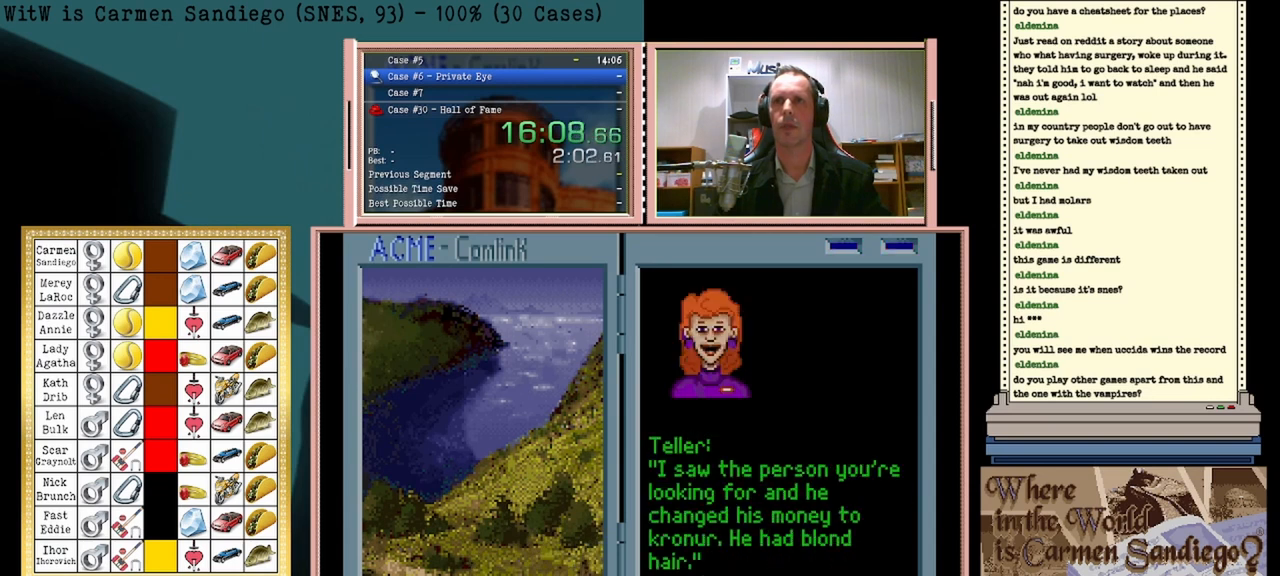
{"buttons": ["A"], "events": [[167, "A", "down"]]}
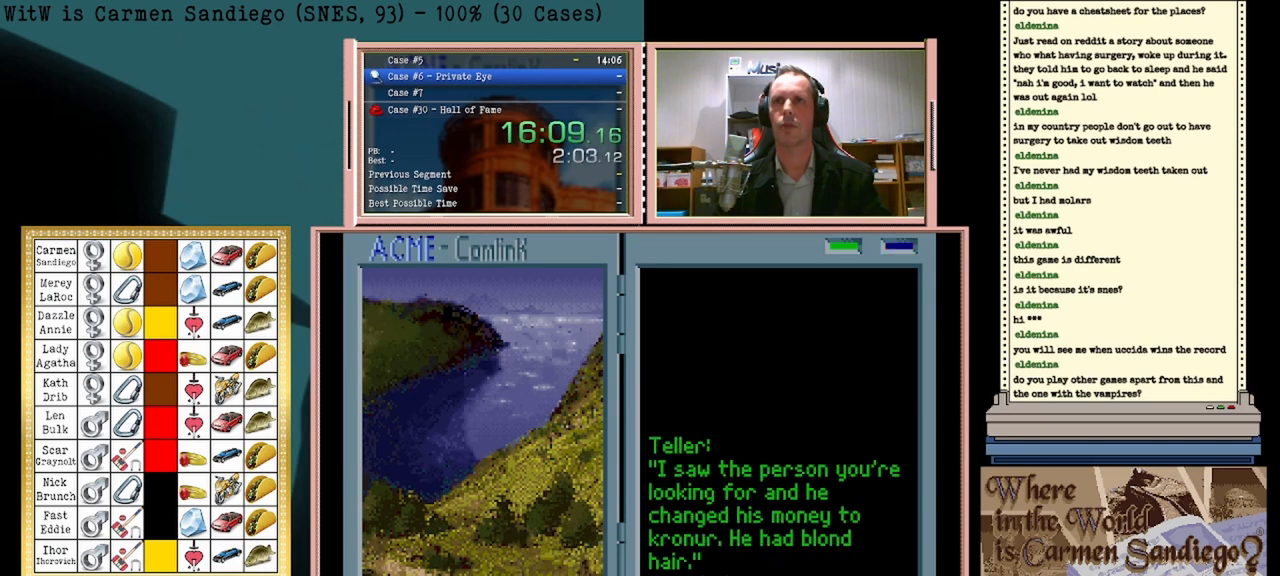
{"buttons": [], "events": [[333, "A", "up"]]}
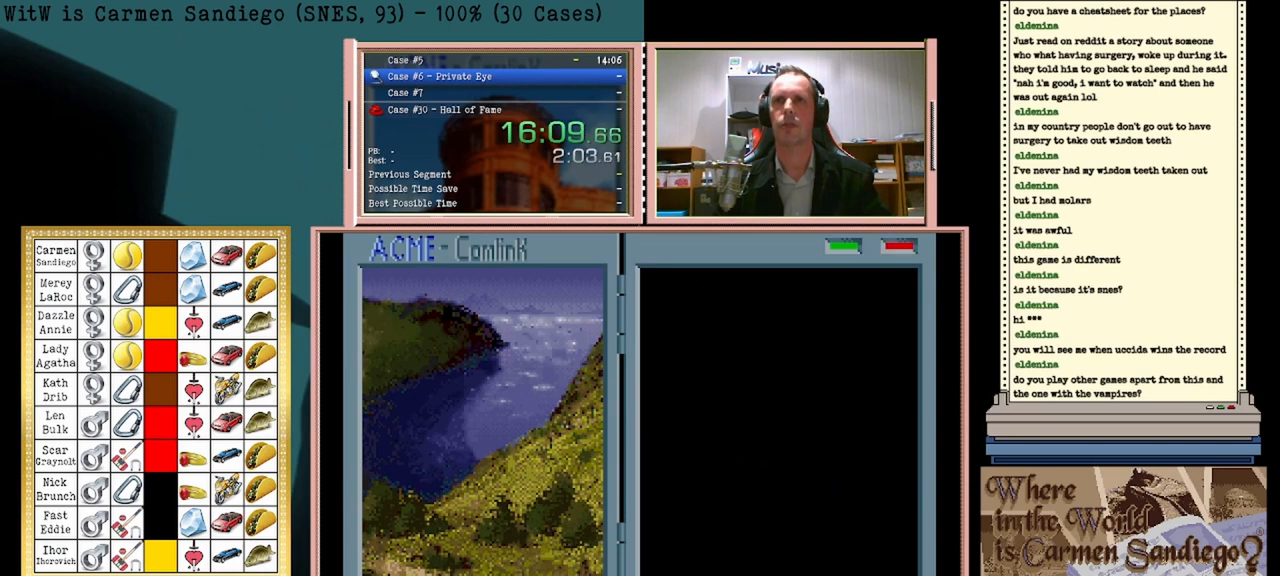
{"buttons": [], "events": []}
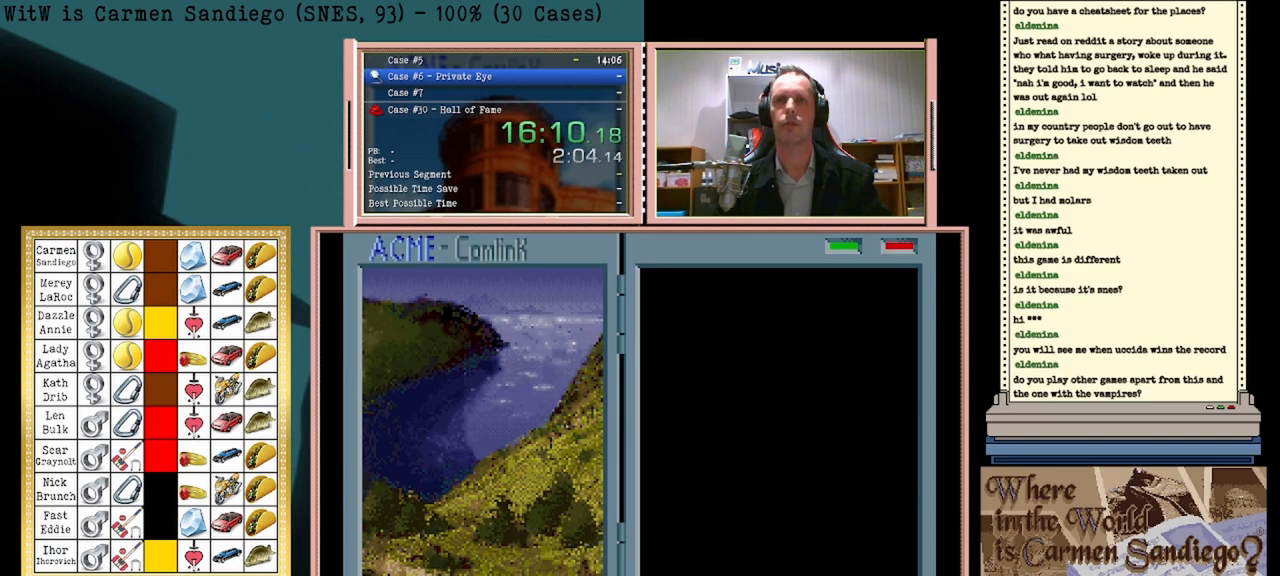
{"buttons": [], "events": []}
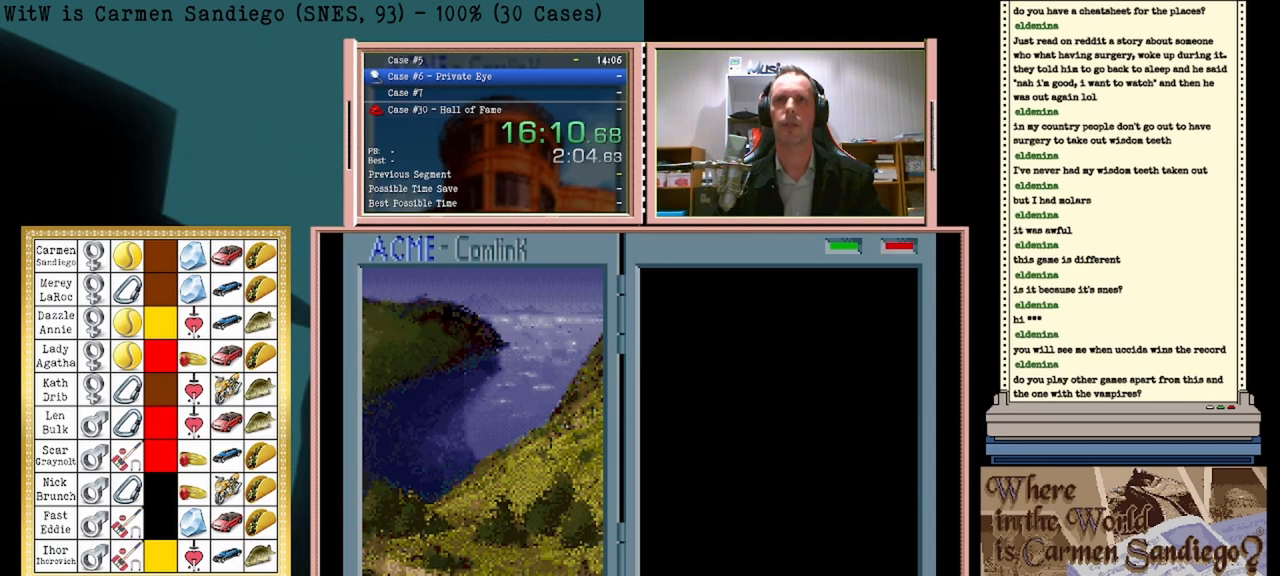
{"buttons": [], "events": []}
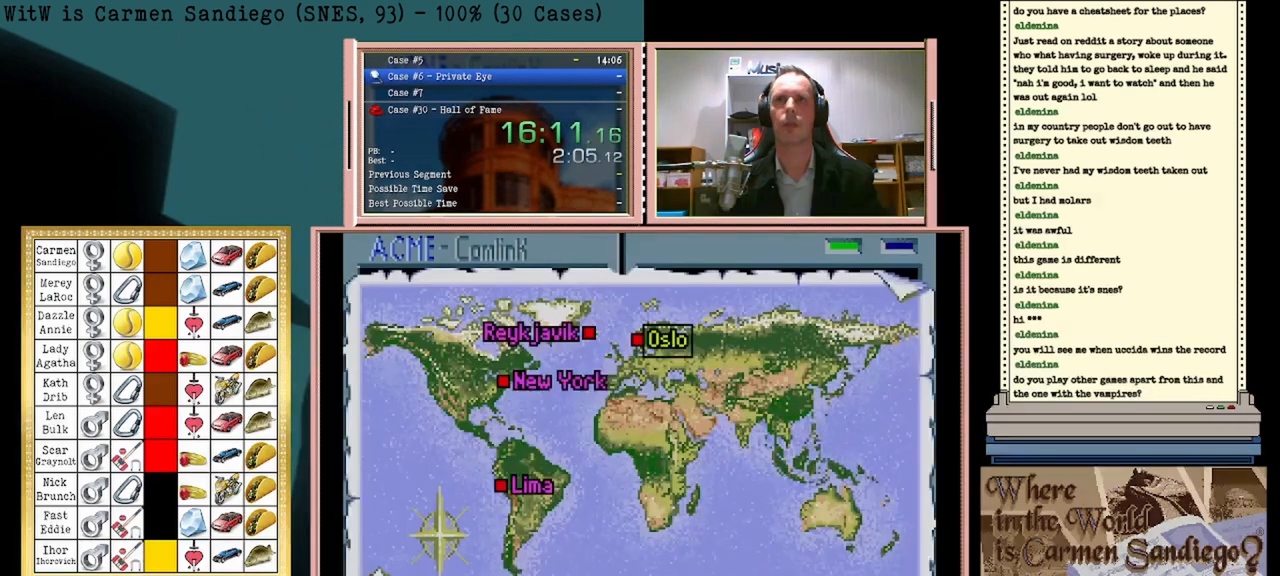
{"buttons": [], "events": []}
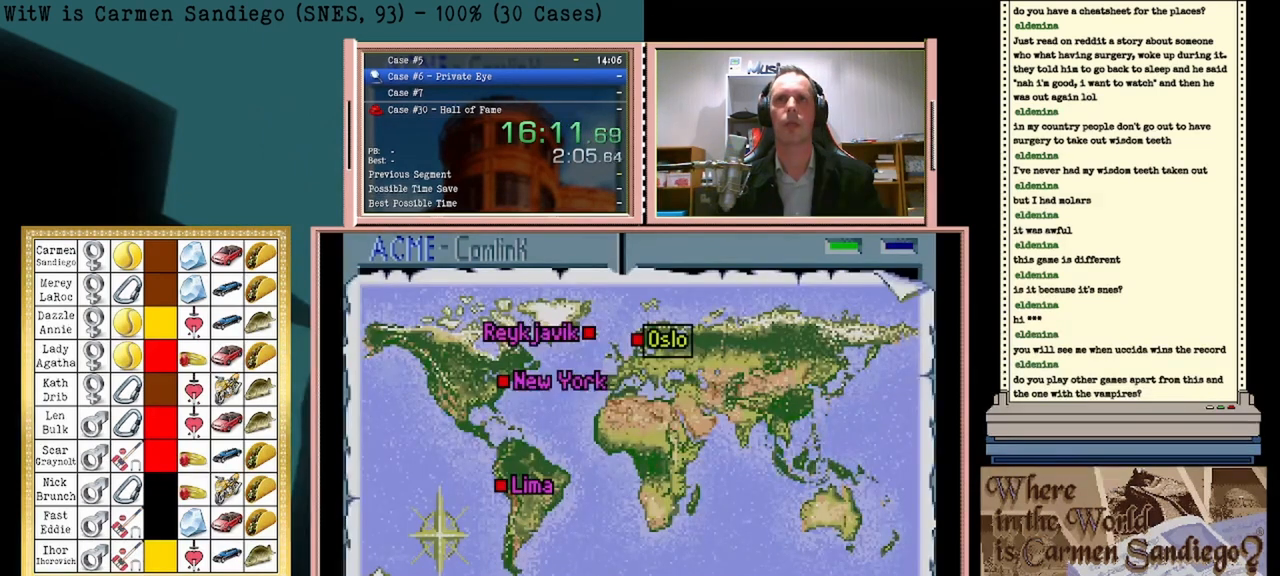
{"buttons": [], "events": [[42, "DPAD_LEFT", "down"], [208, "DPAD_LEFT", "up"]]}
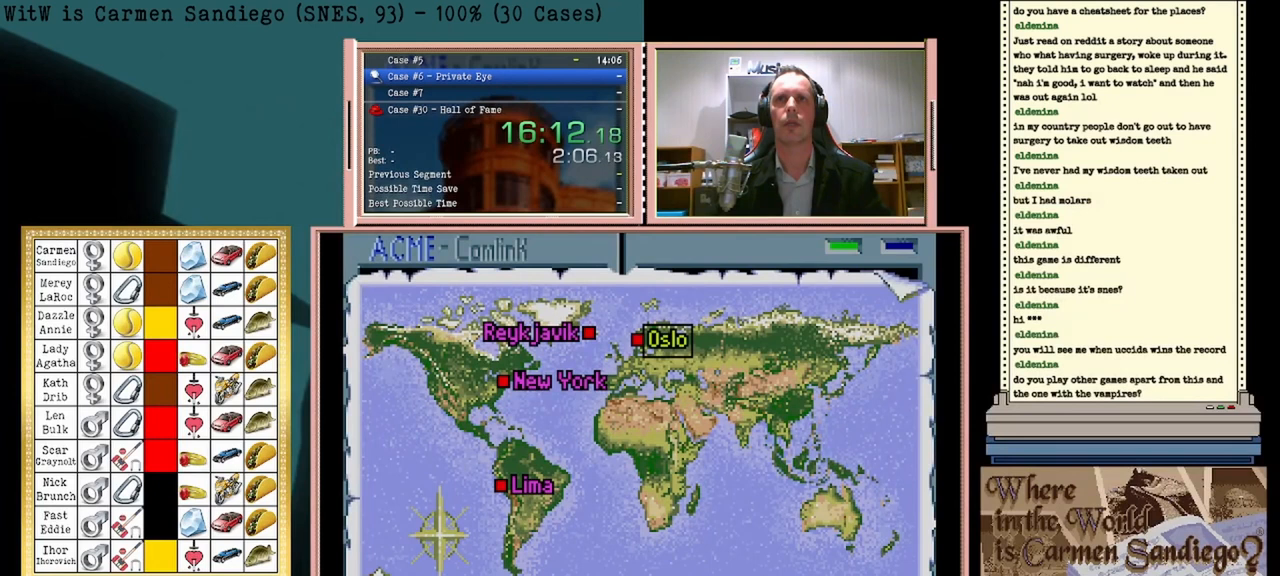
{"buttons": ["A"], "events": [[375, "A", "down"]]}
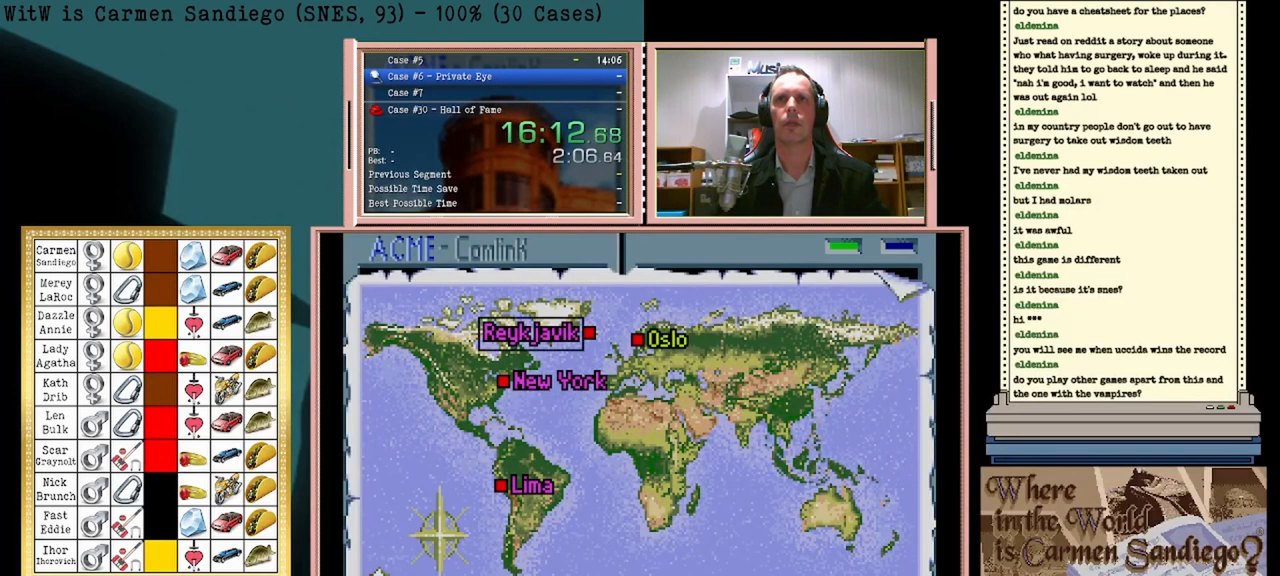
{"buttons": ["A"], "events": []}
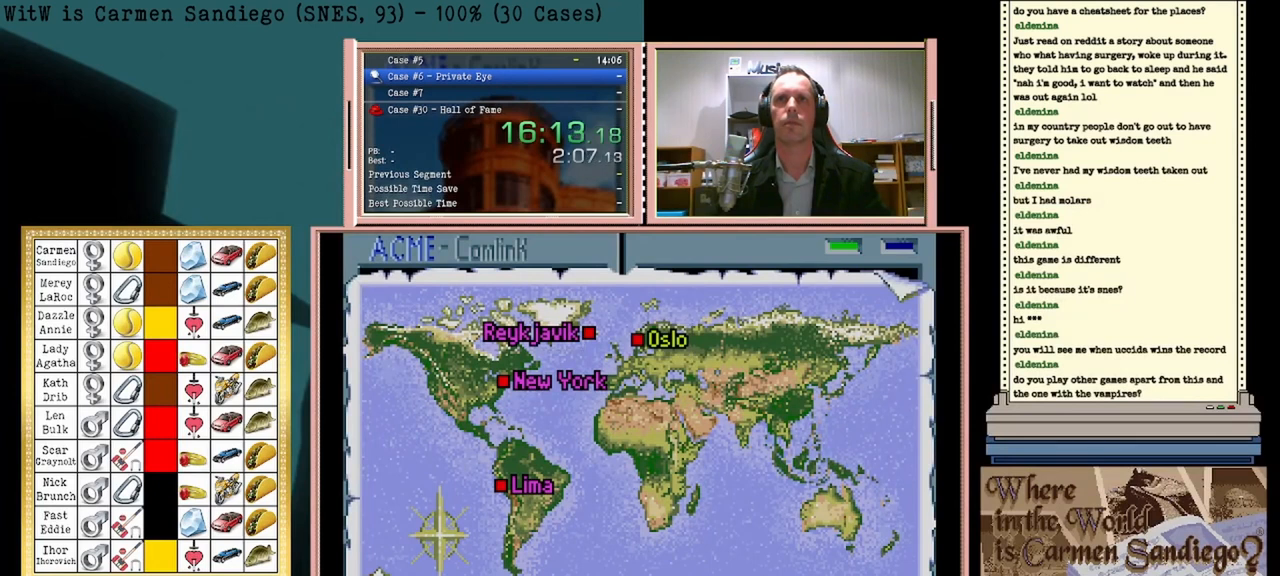
{"buttons": ["A"], "events": []}